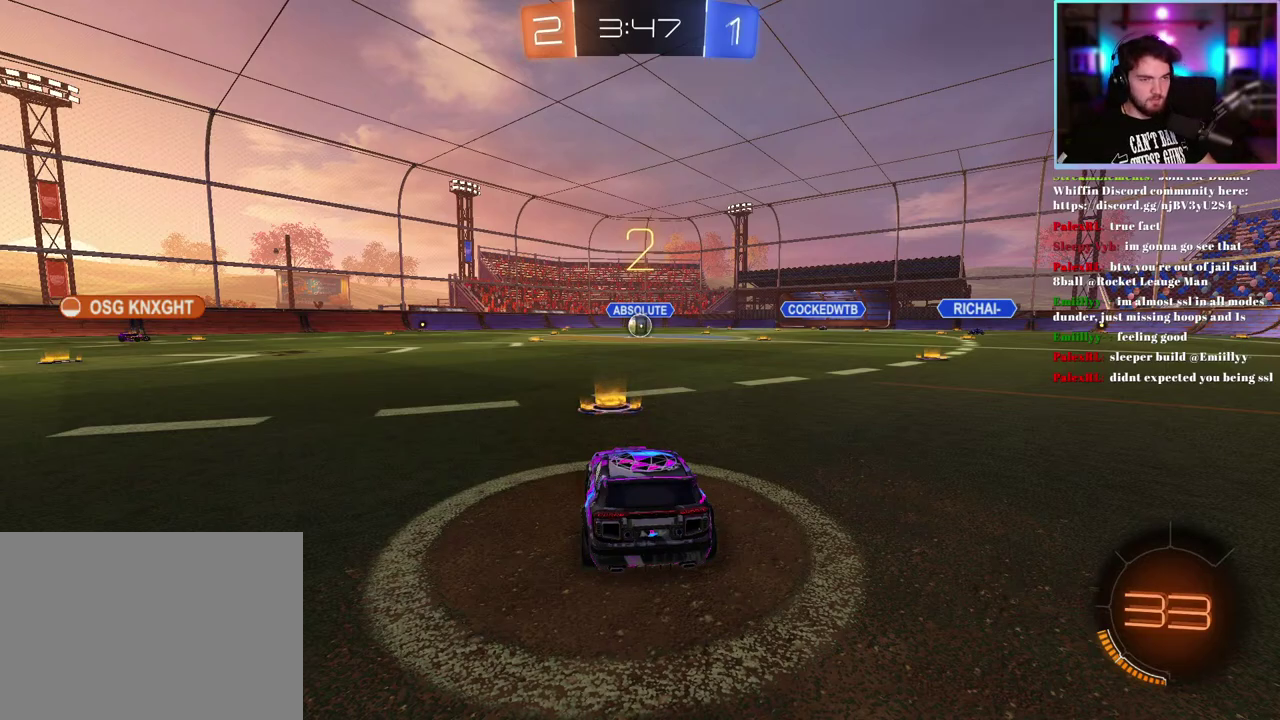
Gameplay with a controller (PlayStation layout); each line is a JSON object with the inputs held at the frame after it. "events" lists button and stick changes between this image and that frame as [ms after this image, input, new state], when the widget could be followed in between. This document gives stick clicks only as held states, not as events. Not read: right_stick.
{"buttons": ["R2"], "left_stick": "center", "events": [[500, "R2", "down"]]}
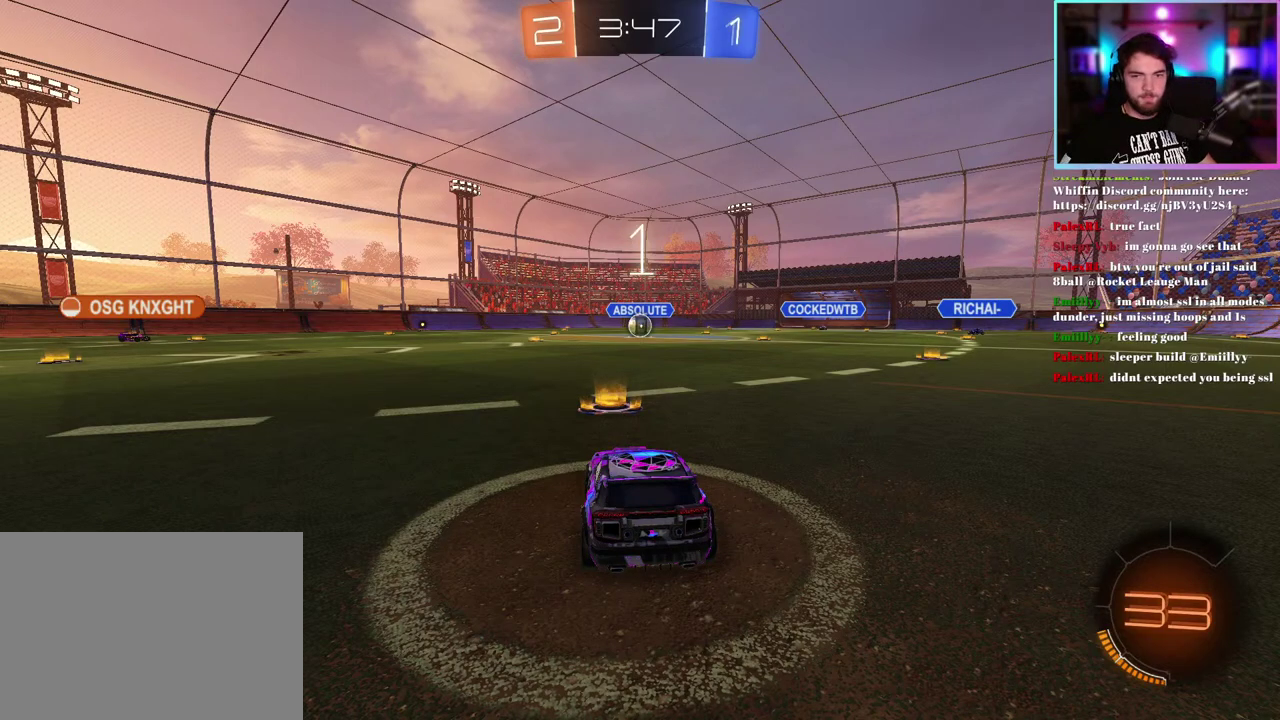
{"buttons": ["R1", "R2"], "left_stick": "center", "events": [[267, "R1", "down"]]}
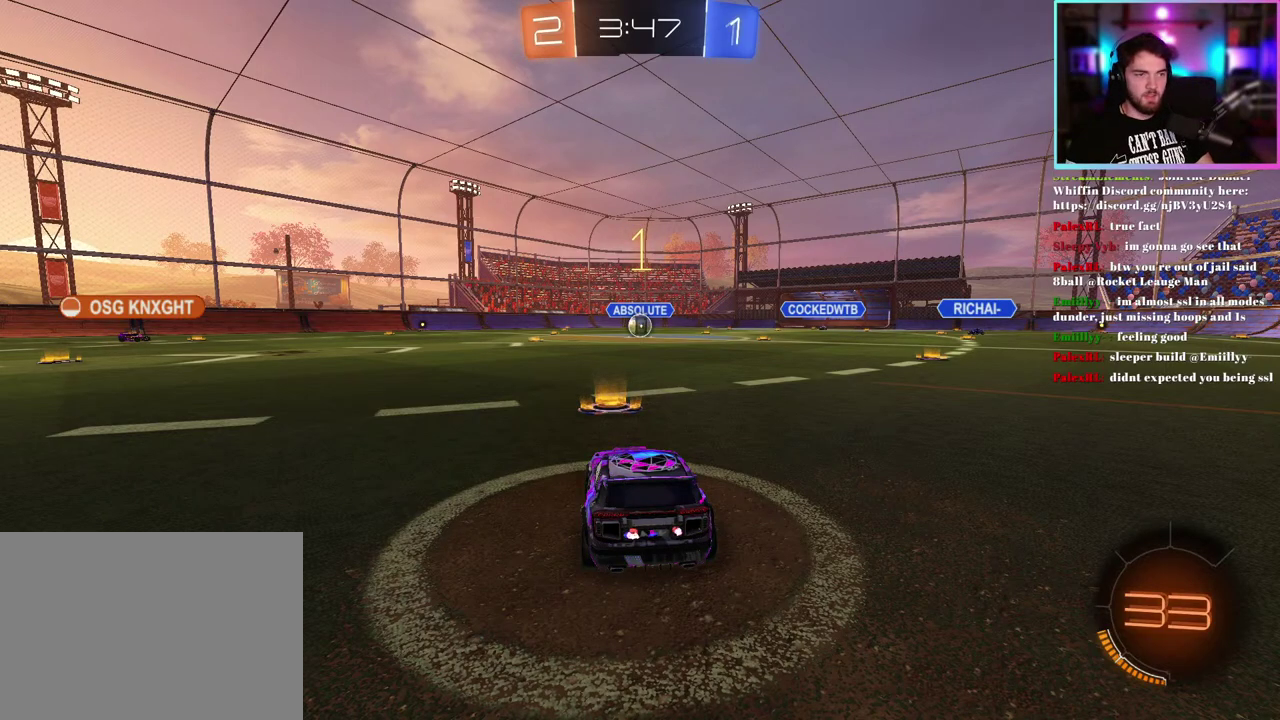
{"buttons": ["R1", "R2"], "left_stick": "center", "events": []}
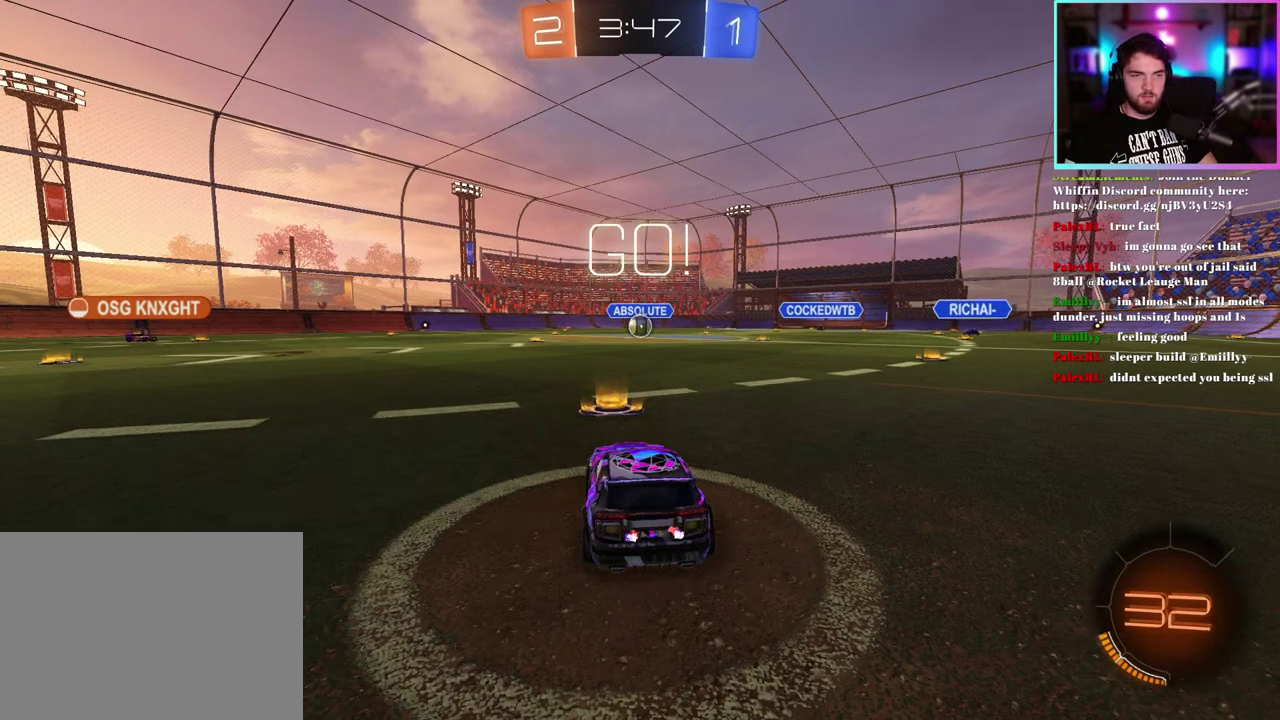
{"buttons": ["R2"], "left_stick": "left", "events": [[167, "R1", "up"], [250, "R2", "up"], [367, "R2", "down"], [400, "left_stick", "left"]]}
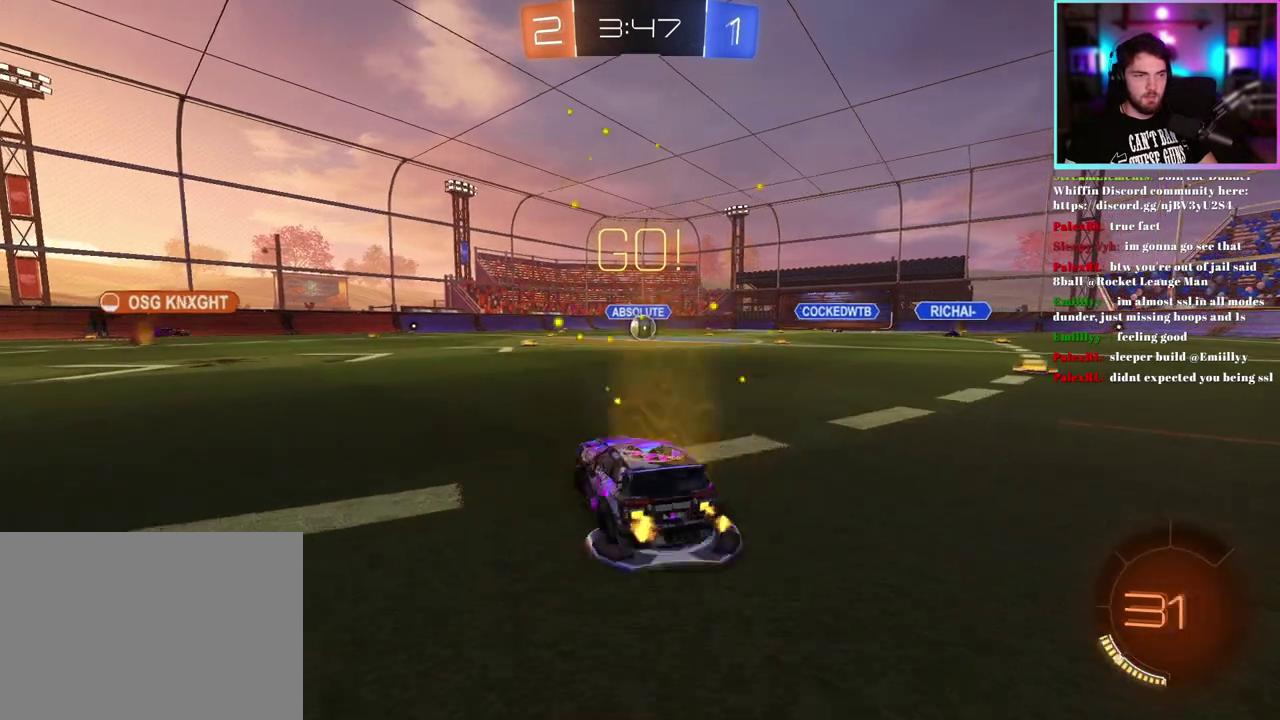
{"buttons": ["R2"], "left_stick": "left", "events": []}